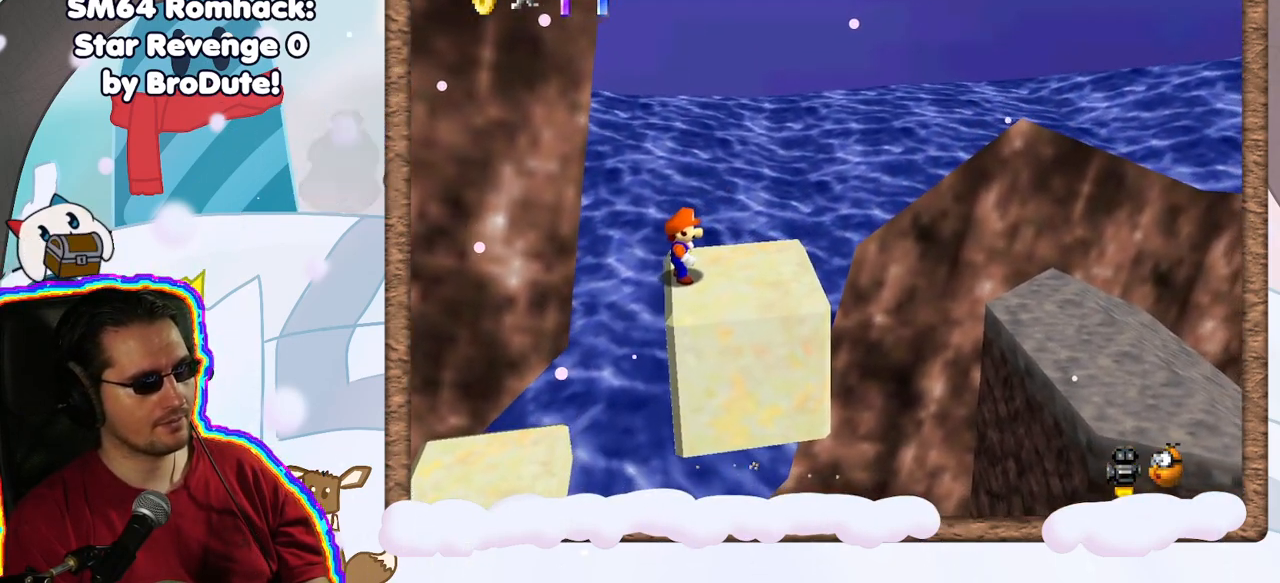
Gameplay with a controller (Nintendo layout); each line is a JSON object with the inputs held at the frame after it (dt_ms = milliseconds from this image to that frame). "events" lists button and stick changes between this image and that frame as [ms after this image, input, new state], when the widget could be followed in between. Not read: L3 R3.
{"dt_ms": 500, "buttons": [], "left_stick": "right"}
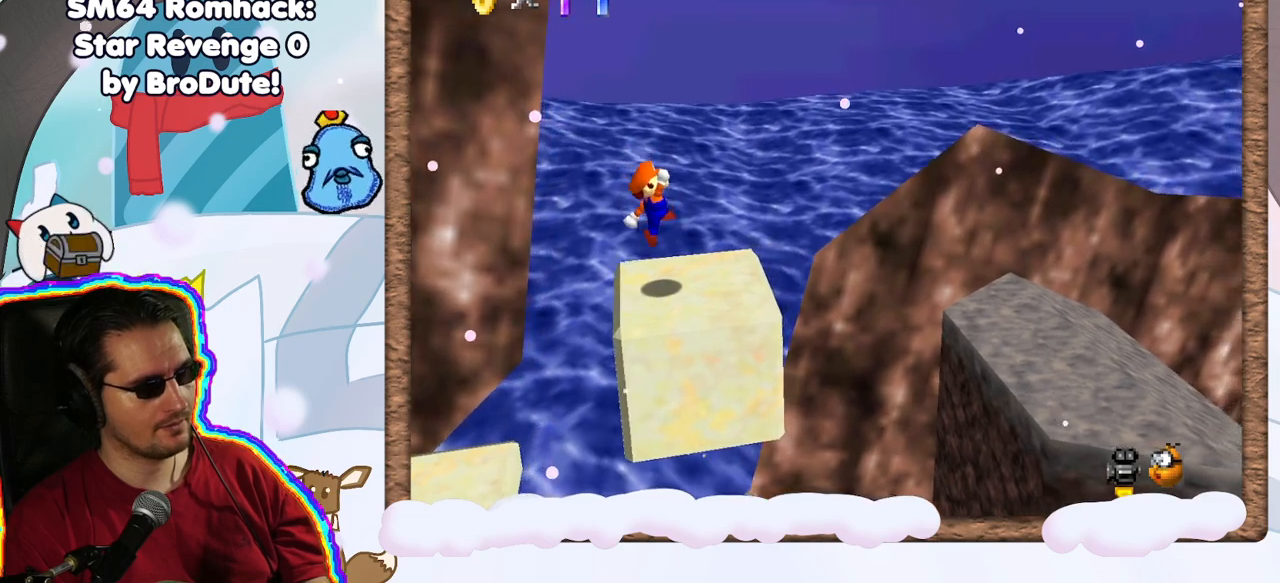
{"dt_ms": 500, "buttons": ["A"], "left_stick": "right", "events": [[250, "A", "down"]]}
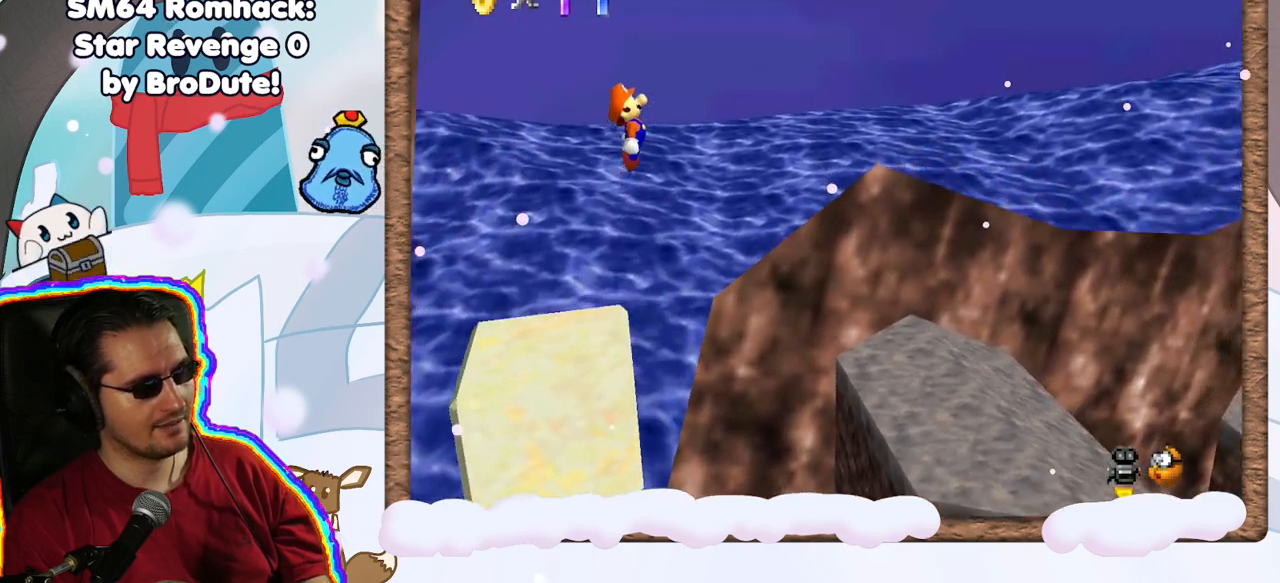
{"dt_ms": 500, "buttons": [], "left_stick": "right", "events": [[333, "A", "up"]]}
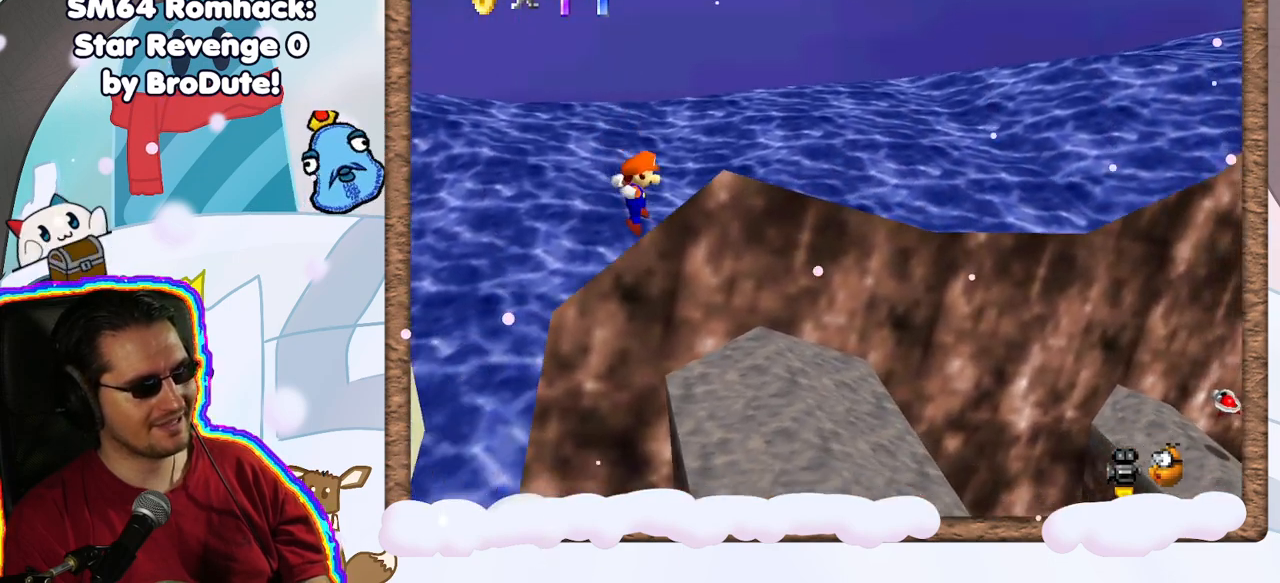
{"dt_ms": 500, "buttons": [], "left_stick": "center", "events": [[67, "left_stick", "center"]]}
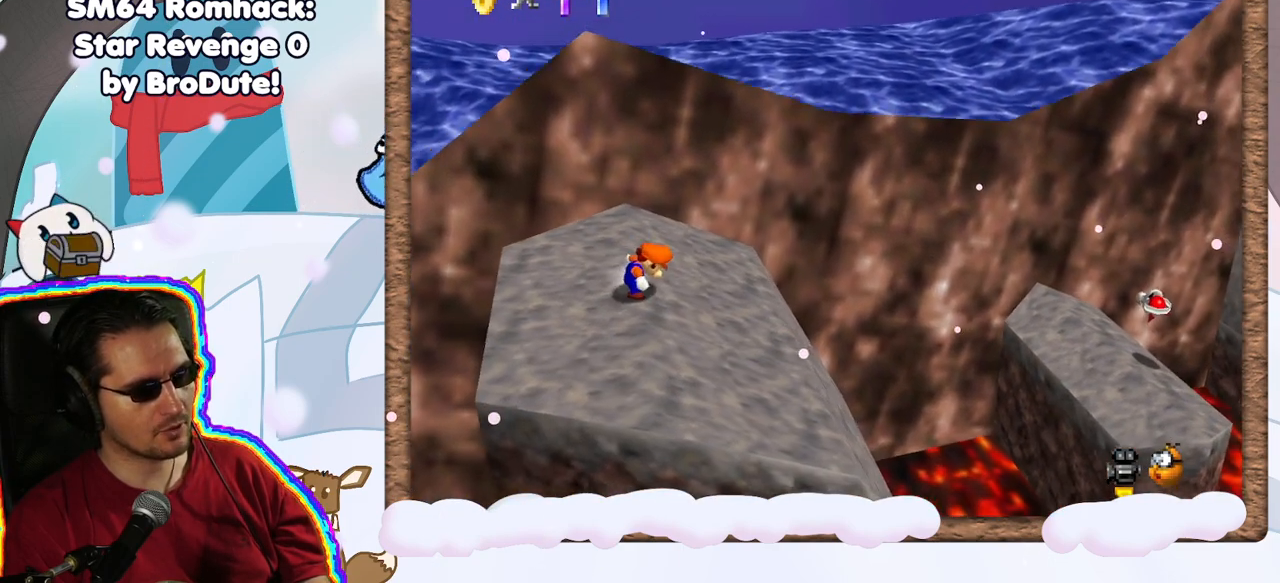
{"dt_ms": 500, "buttons": [], "left_stick": "right", "events": [[233, "left_stick", "right"]]}
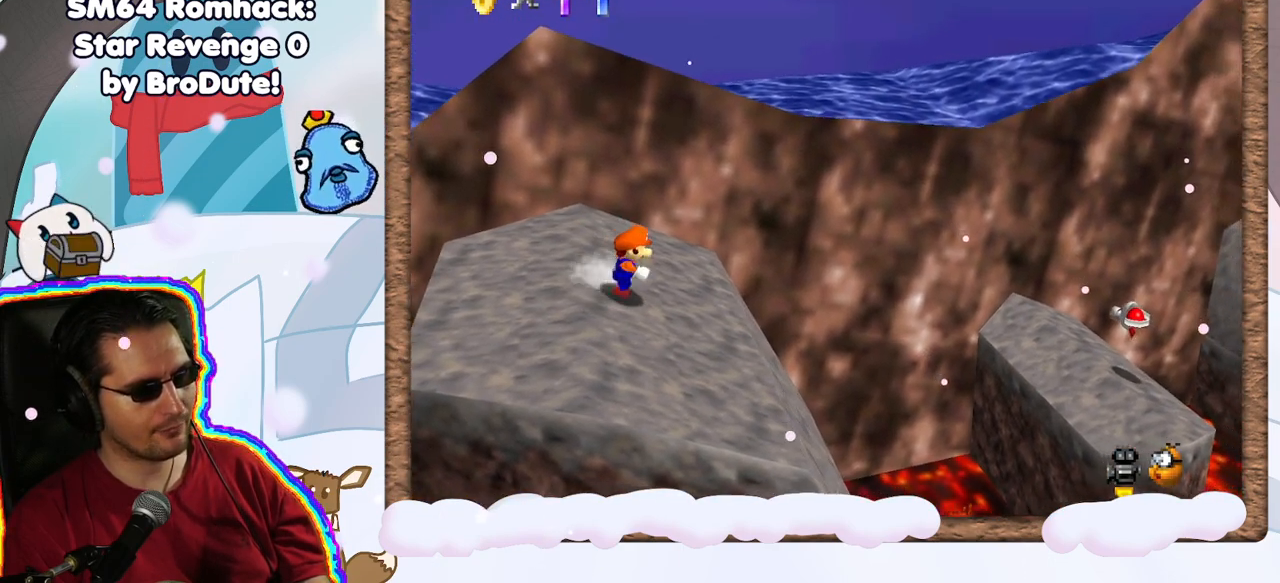
{"dt_ms": 500, "buttons": ["A"], "left_stick": "right", "events": [[483, "A", "down"]]}
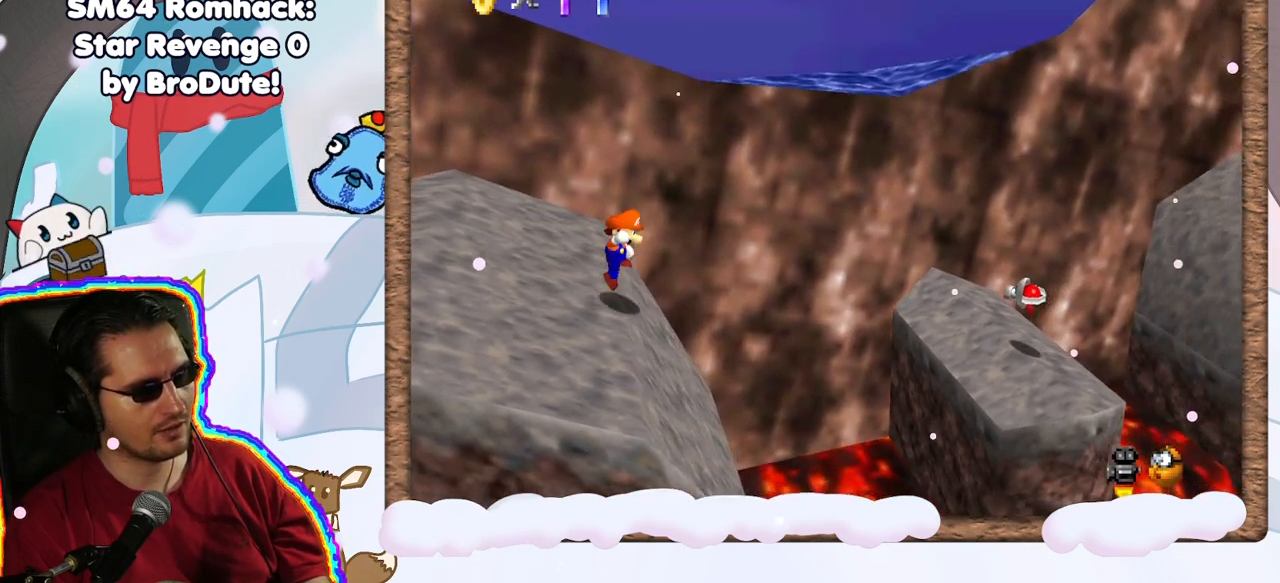
{"dt_ms": 500, "buttons": ["A"], "left_stick": "right", "events": []}
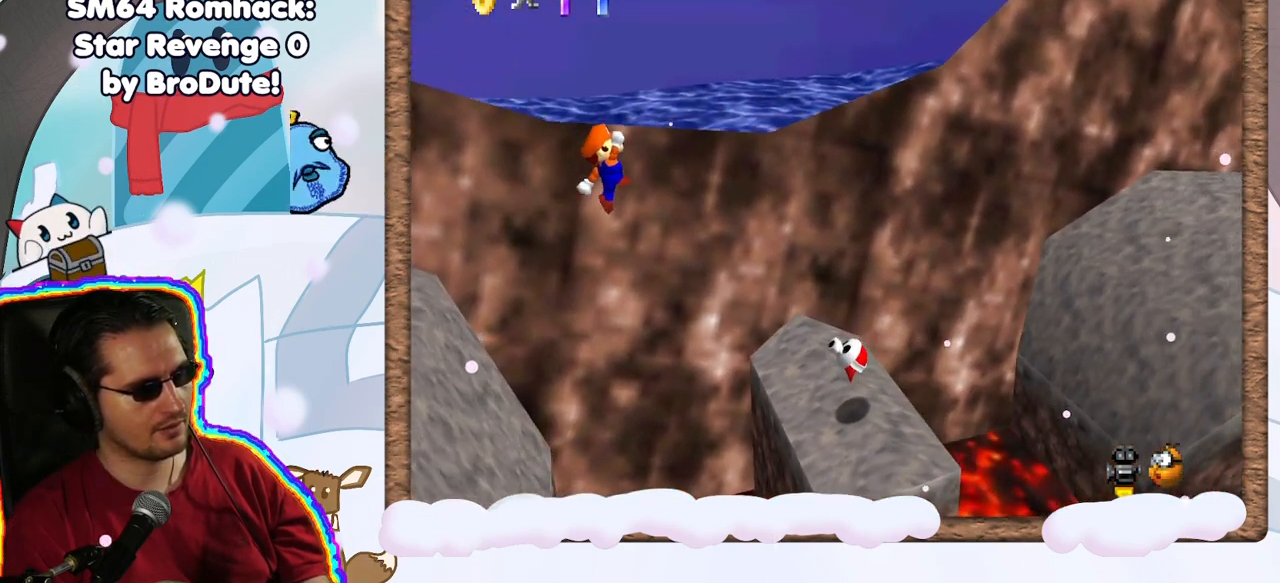
{"dt_ms": 500, "buttons": ["A"], "left_stick": "left", "events": [[317, "left_stick", "left"]]}
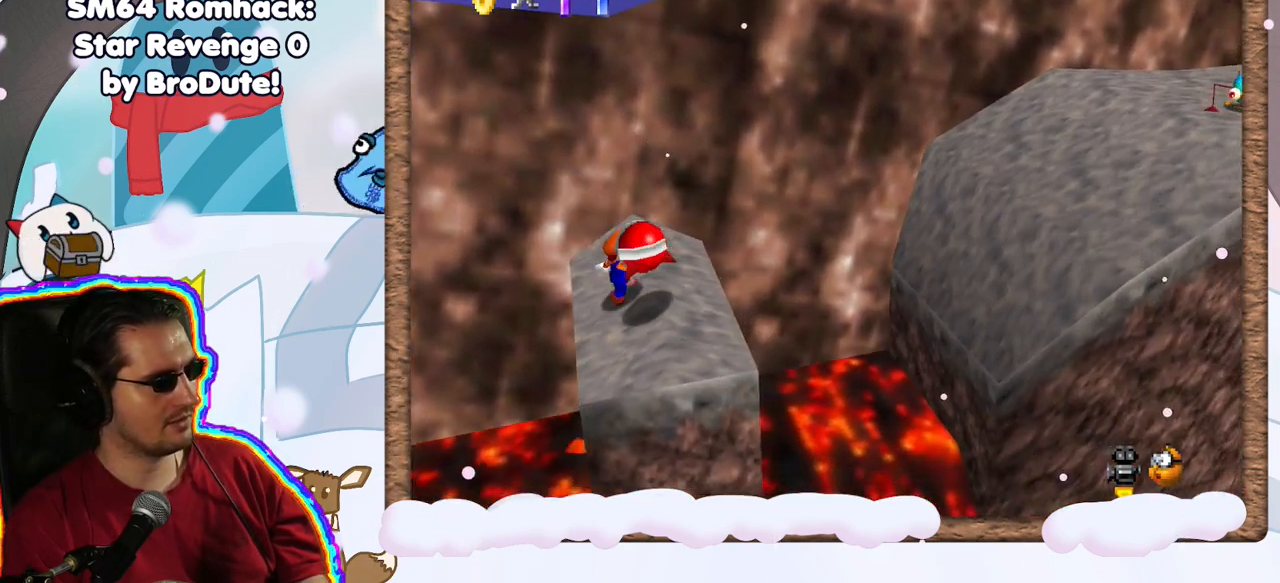
{"dt_ms": 500, "buttons": [], "left_stick": "center", "events": [[200, "A", "up"], [267, "A", "down"], [383, "left_stick", "center"], [450, "A", "up"]]}
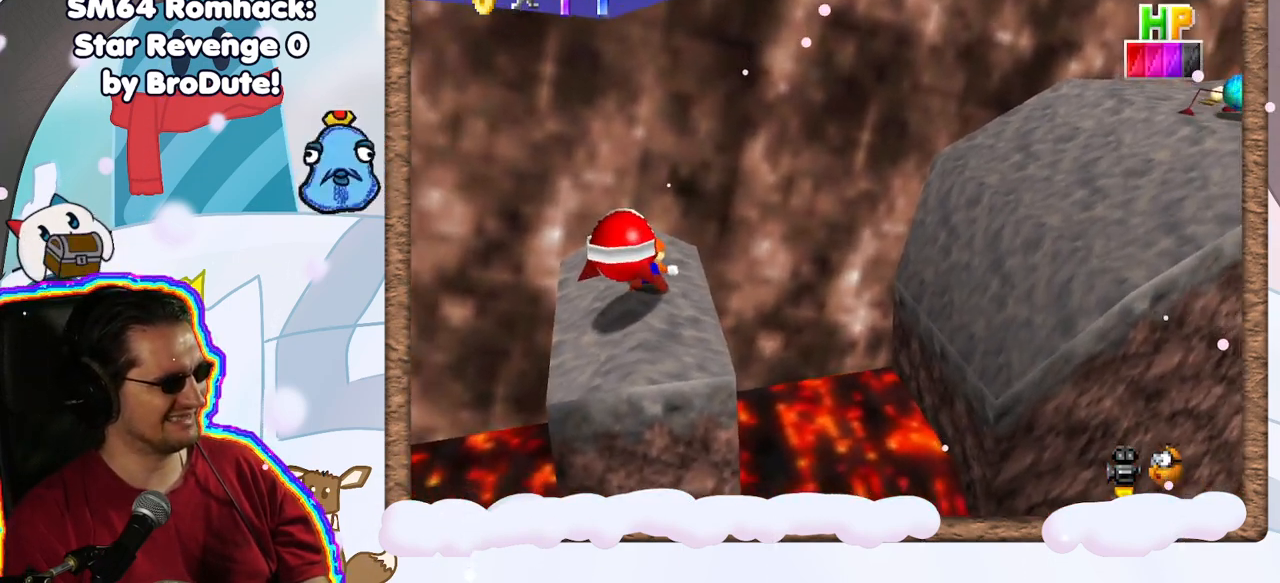
{"dt_ms": 500, "buttons": [], "left_stick": "down-left", "events": [[400, "left_stick", "down"], [483, "left_stick", "down-left"]]}
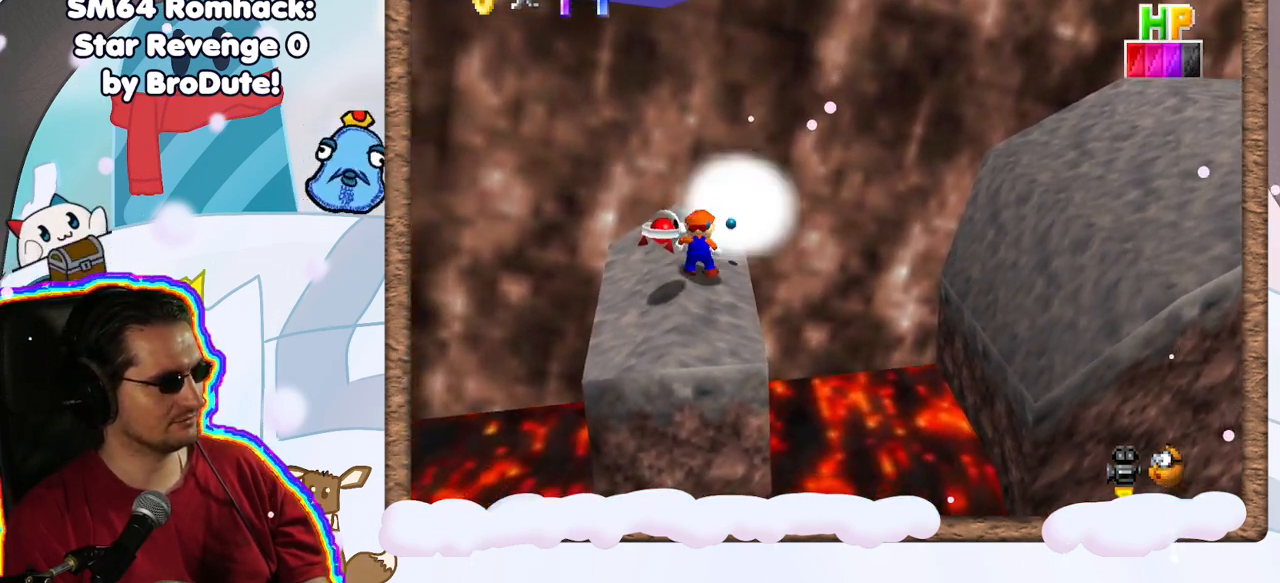
{"dt_ms": 1000, "buttons": [], "left_stick": "down", "events": [[83, "left_stick", "left"], [167, "A", "down"], [217, "left_stick", "down-left"], [250, "A", "up"], [450, "left_stick", "down"], [500, "DPAD_UP", "down"], [517, "DPAD_RIGHT", "down"], [517, "DPAD_UP", "up"], [567, "left_stick", "center"], [600, "DPAD_RIGHT", "up"], [683, "A", "down"], [700, "DPAD_DOWN", "down"], [767, "left_stick", "down"], [817, "DPAD_DOWN", "up"], [867, "A", "up"]]}
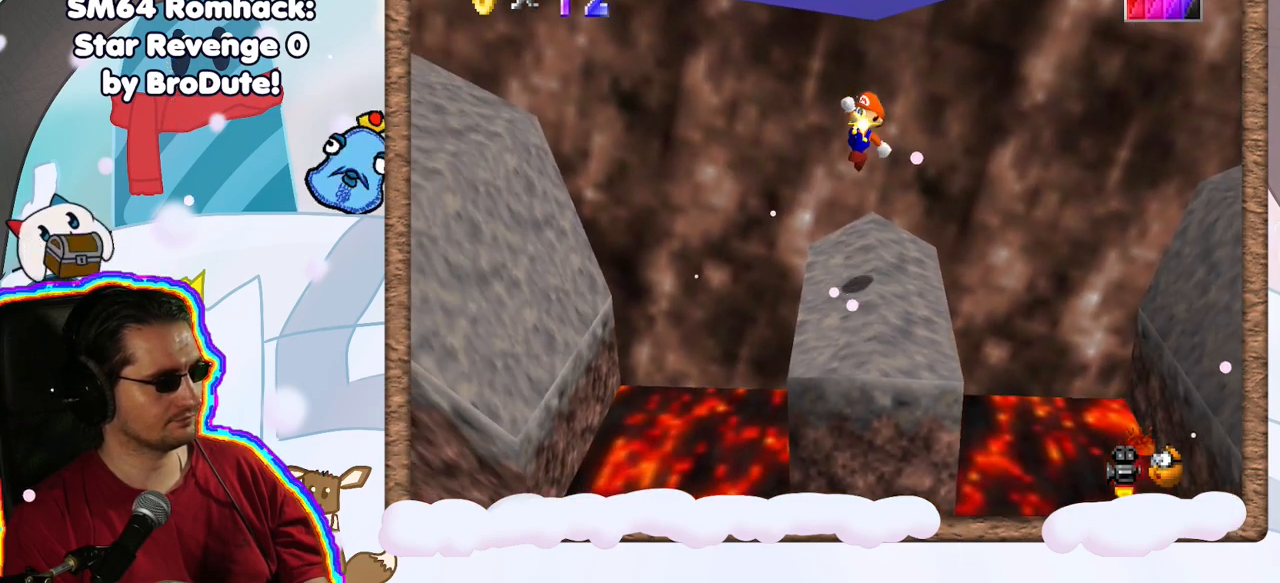
{"dt_ms": 1000, "buttons": [], "left_stick": "right", "events": [[17, "left_stick", "center"], [333, "C_DOWN", "down"], [400, "C_DOWN", "up"], [517, "left_stick", "right"]]}
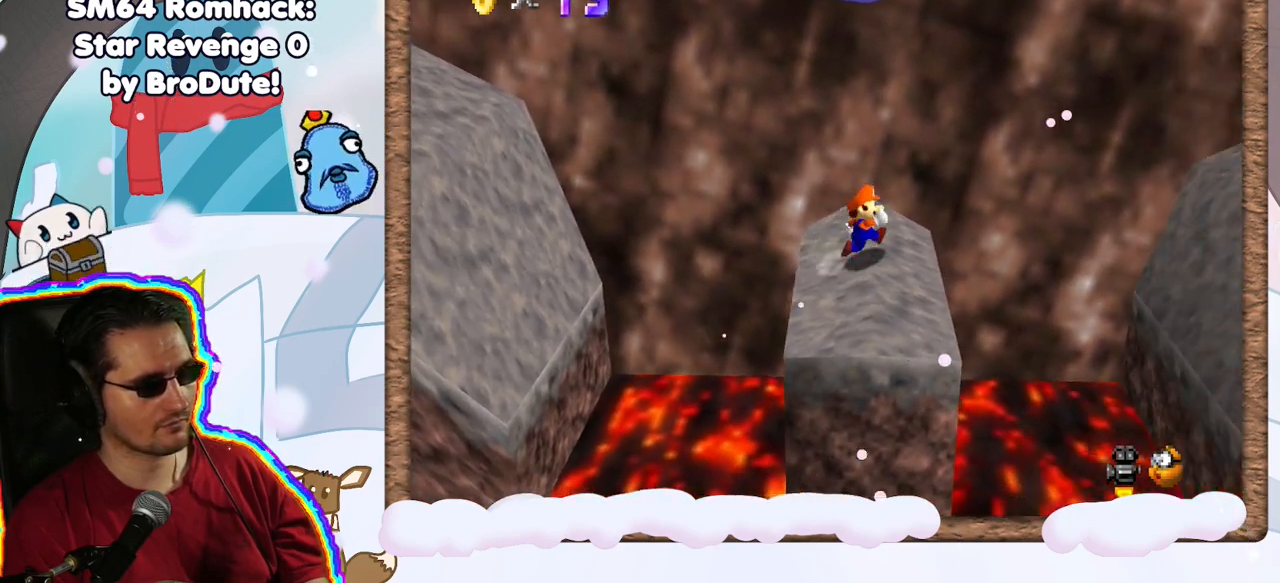
{"dt_ms": 500, "buttons": ["A", "Z"], "left_stick": "right", "events": [[200, "Z", "down"], [267, "A", "down"]]}
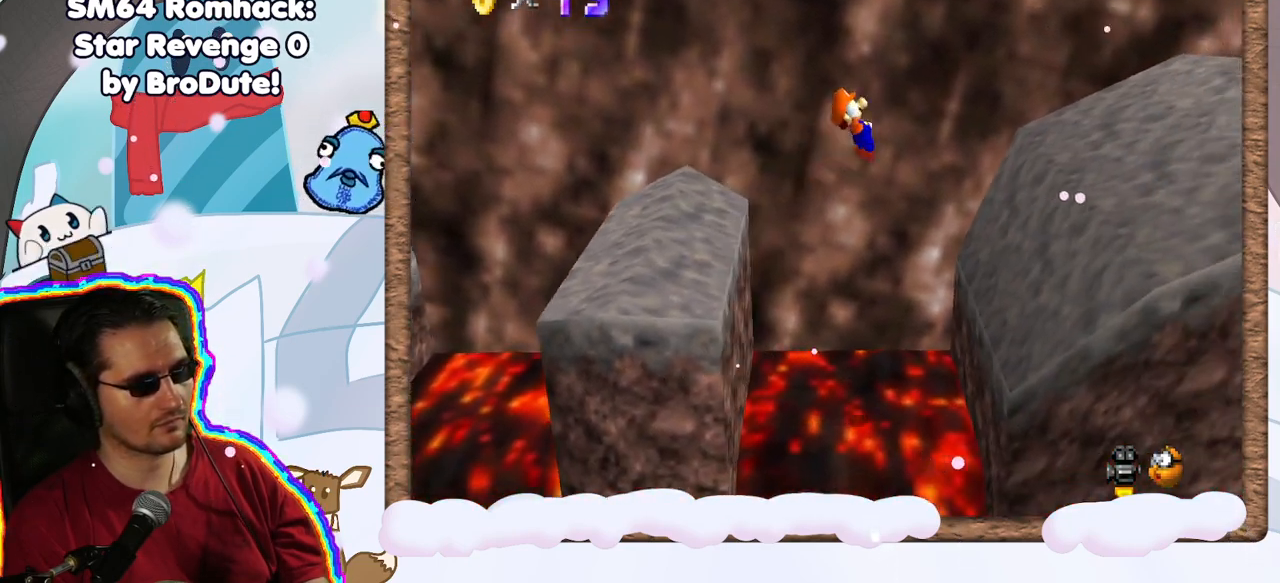
{"dt_ms": 500, "buttons": [], "left_stick": "left", "events": [[167, "A", "up"], [217, "Z", "up"], [250, "left_stick", "left"]]}
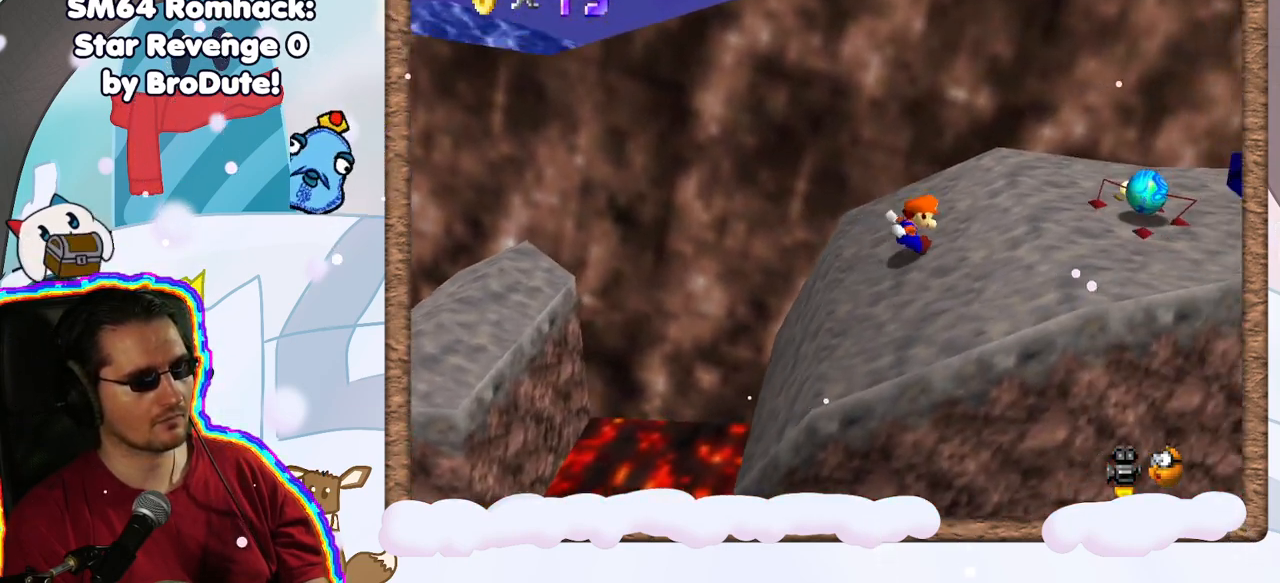
{"dt_ms": 500, "buttons": [], "left_stick": "left", "events": [[50, "left_stick", "center"], [100, "left_stick", "right"], [250, "A", "down"], [383, "A", "up"], [483, "left_stick", "left"]]}
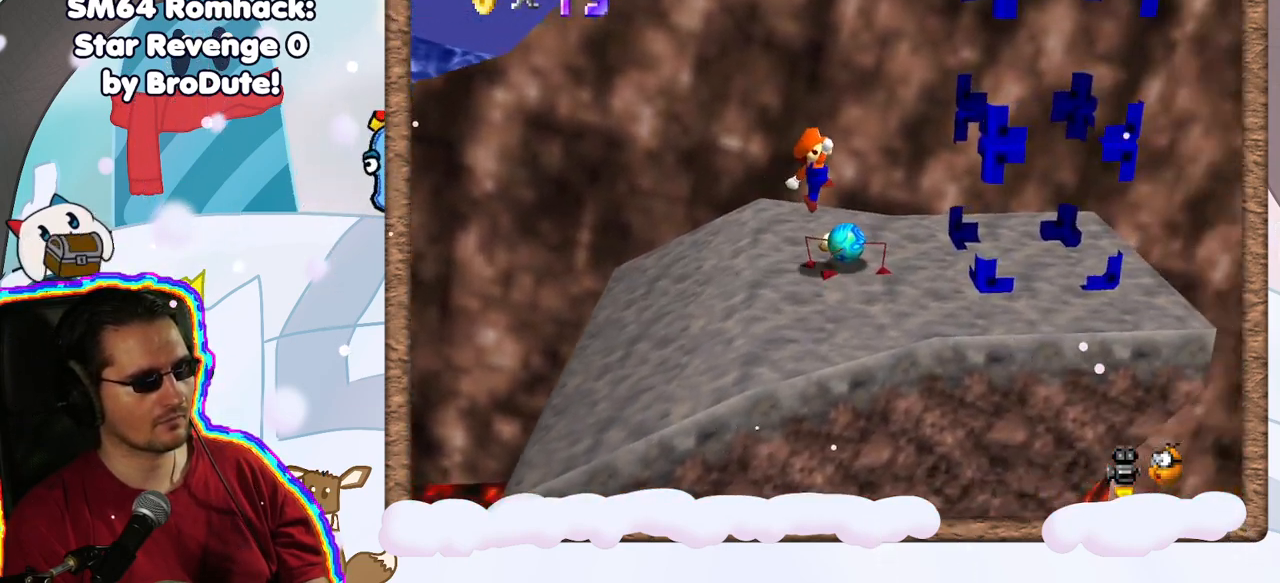
{"dt_ms": 500, "buttons": [], "left_stick": "left", "events": [[183, "A", "down"], [483, "A", "up"]]}
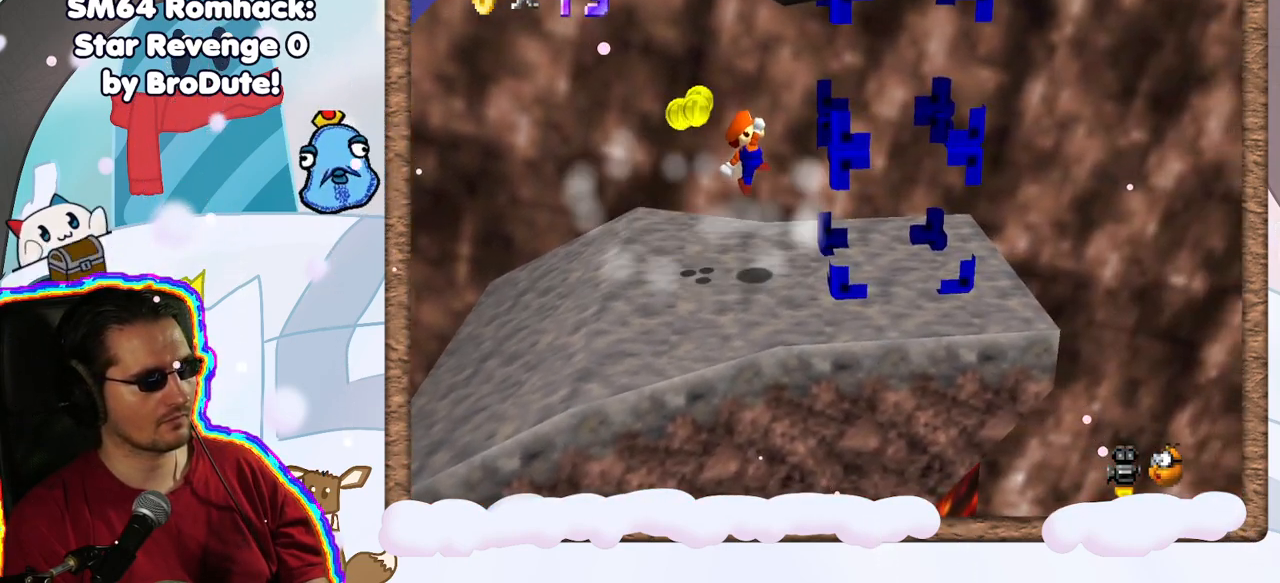
{"dt_ms": 500, "buttons": ["A"], "left_stick": "left", "events": [[283, "left_stick", "center"], [433, "A", "down"], [467, "left_stick", "left"]]}
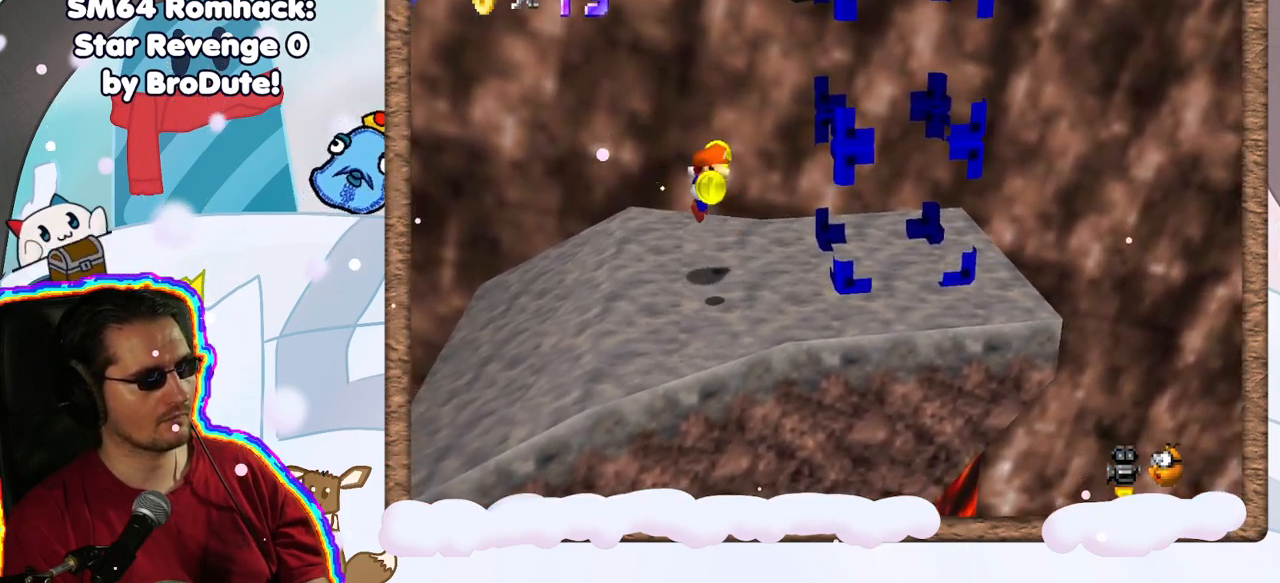
{"dt_ms": 500, "buttons": [], "left_stick": "right", "events": [[17, "A", "up"], [117, "left_stick", "center"], [283, "left_stick", "right"]]}
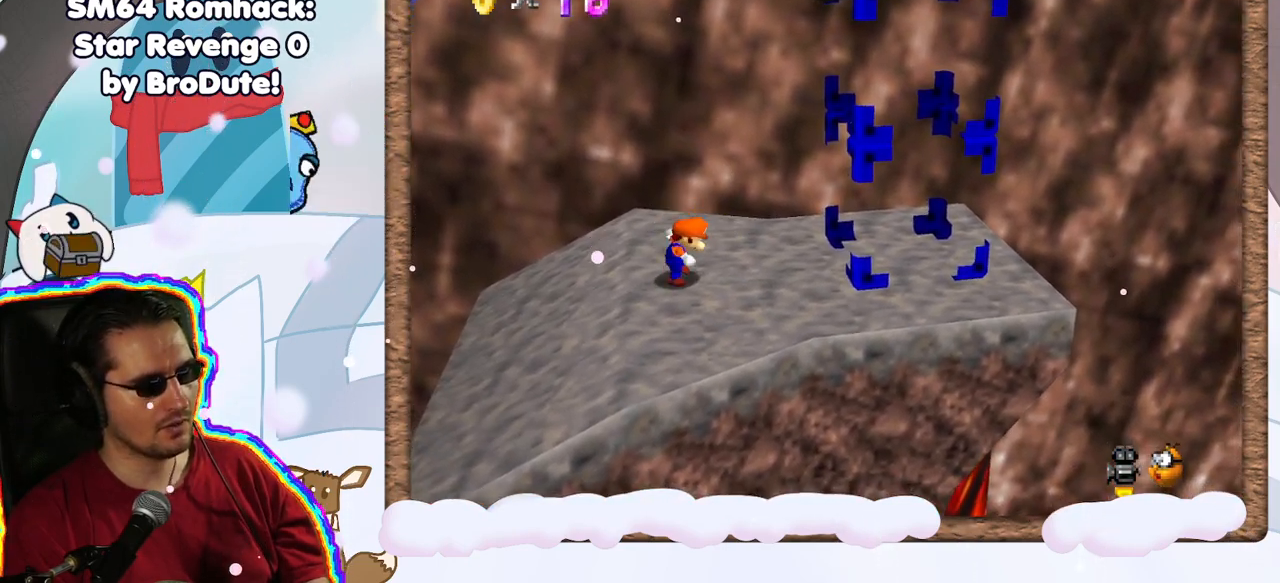
{"dt_ms": 500, "buttons": [], "left_stick": "right", "events": []}
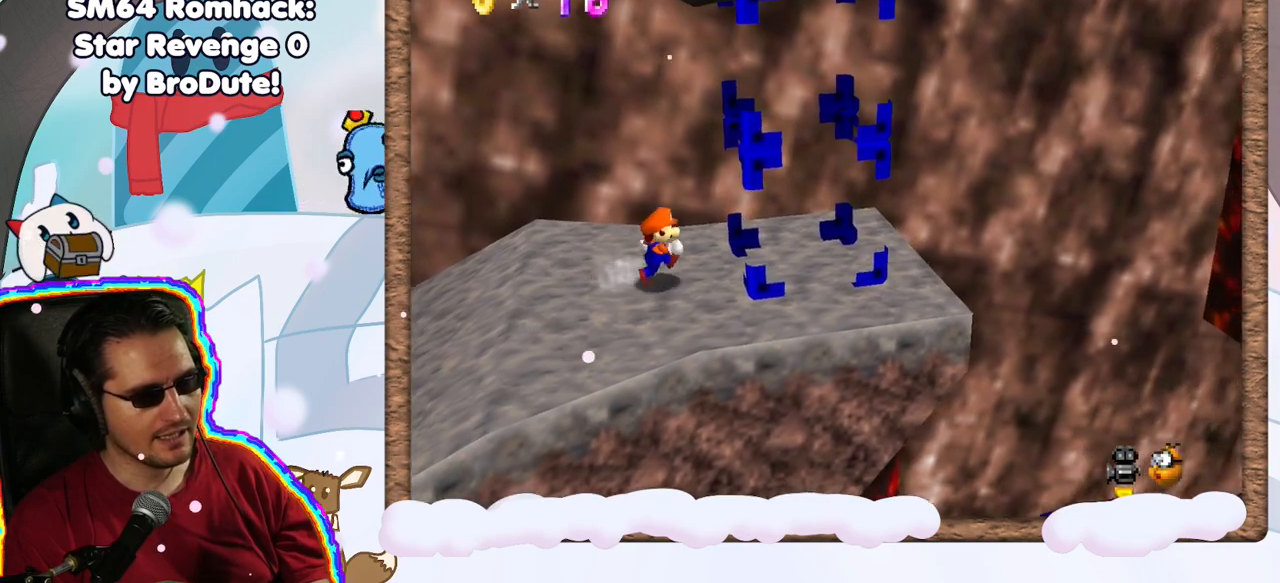
{"dt_ms": 500, "buttons": [], "left_stick": "center", "events": [[167, "left_stick", "center"], [333, "DPAD_RIGHT", "down"], [450, "DPAD_RIGHT", "up"]]}
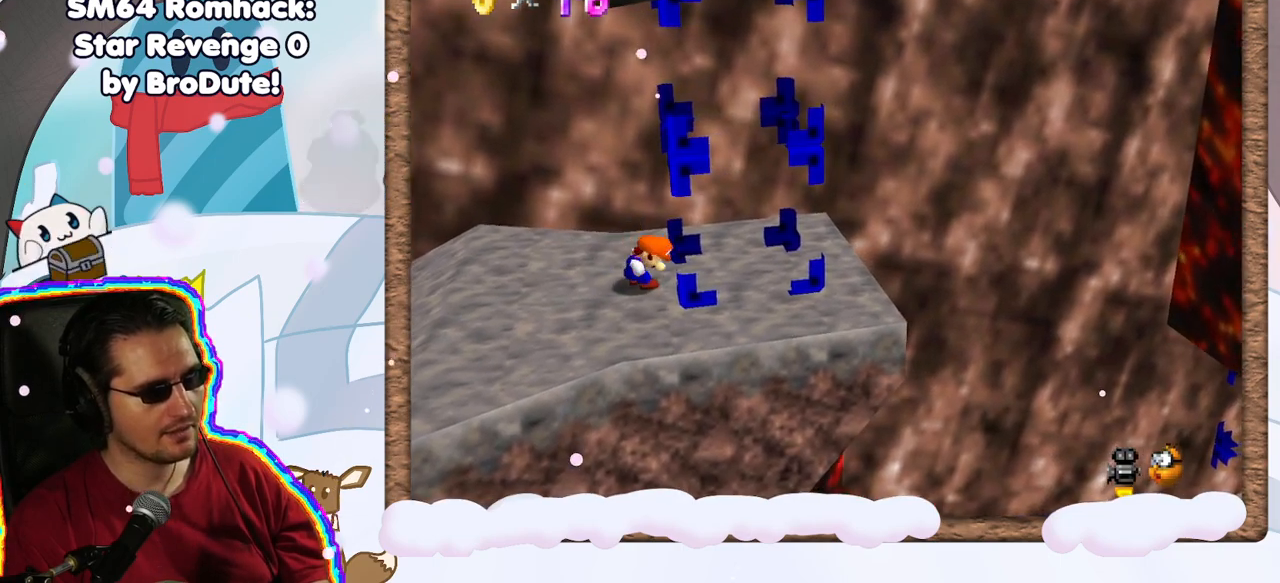
{"dt_ms": 500, "buttons": [], "left_stick": "center", "events": [[50, "C_LEFT", "down"], [150, "C_LEFT", "up"]]}
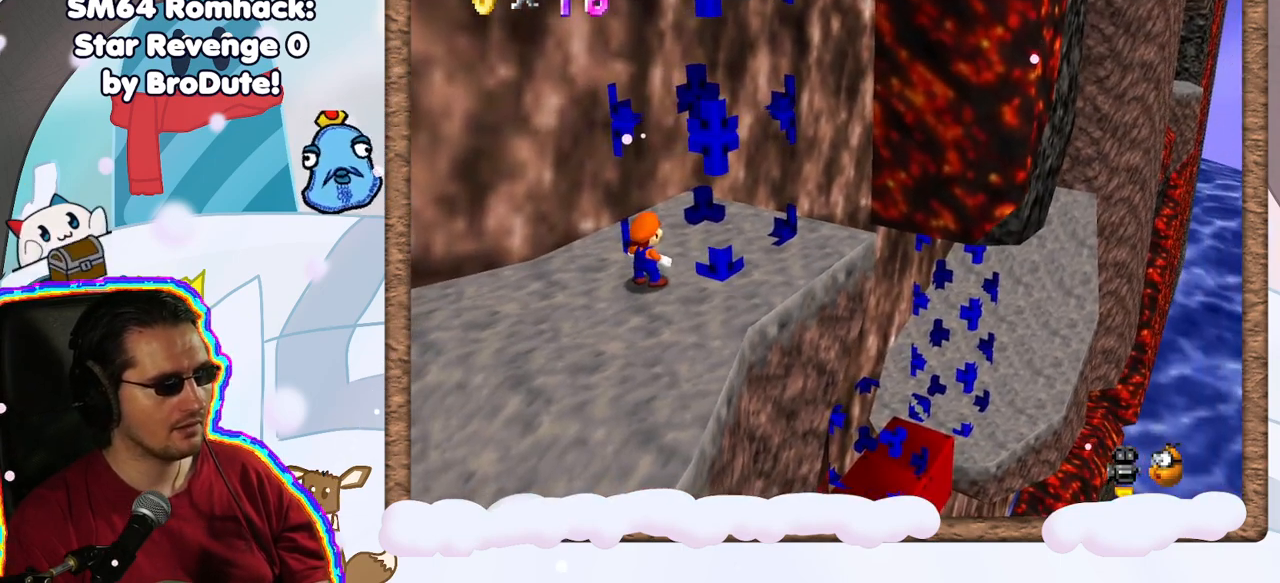
{"dt_ms": 500, "buttons": [], "left_stick": "center", "events": []}
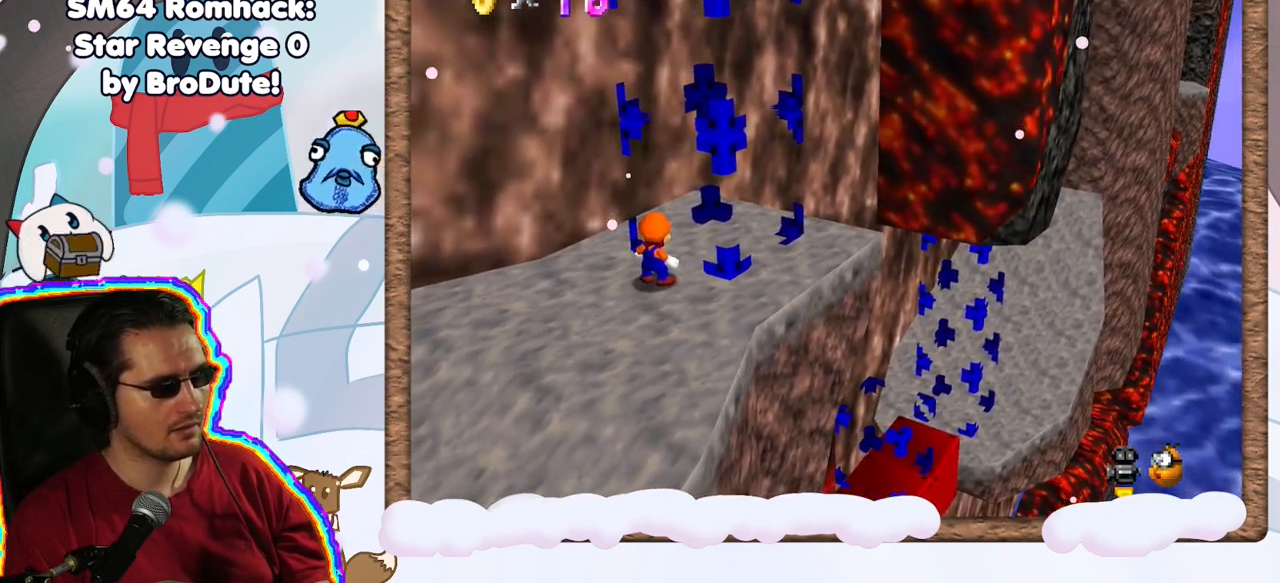
{"dt_ms": 500, "buttons": [], "left_stick": "right", "events": [[50, "C_RIGHT", "down"], [117, "C_RIGHT", "up"], [250, "left_stick", "right"]]}
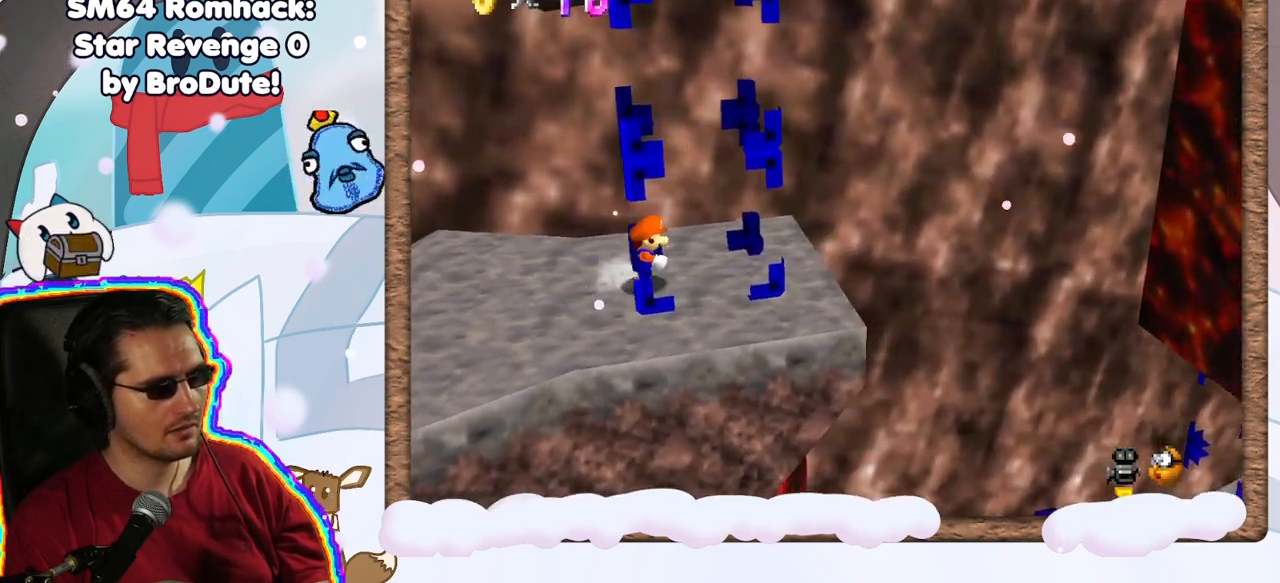
{"dt_ms": 500, "buttons": ["A"], "left_stick": "right", "events": [[383, "A", "down"]]}
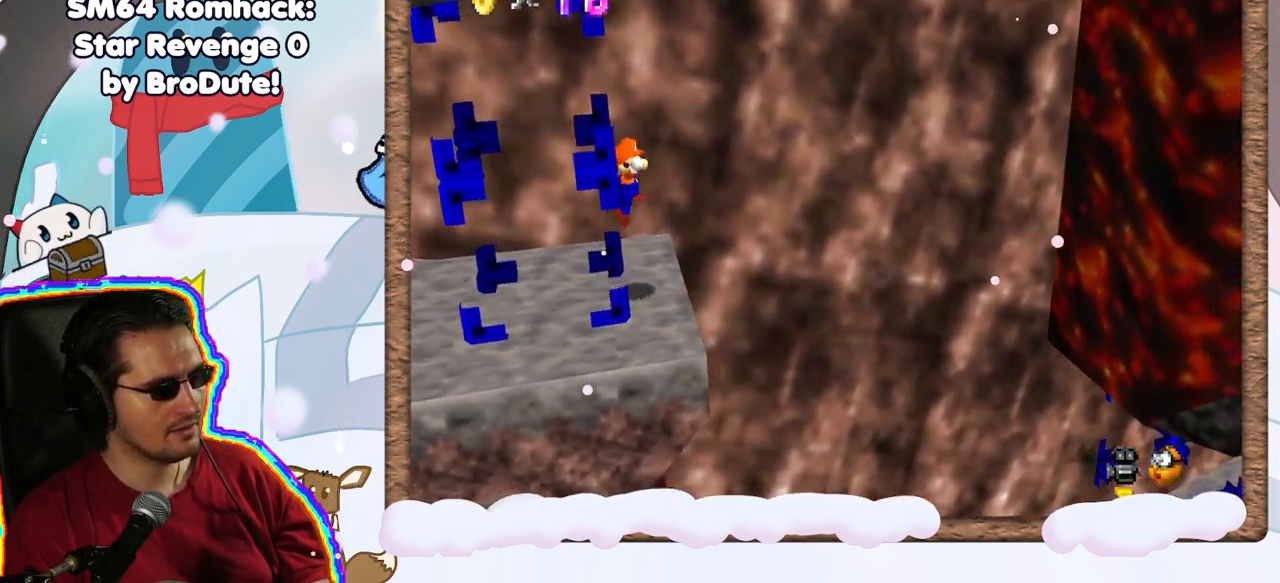
{"dt_ms": 500, "buttons": ["A"], "left_stick": "right", "events": []}
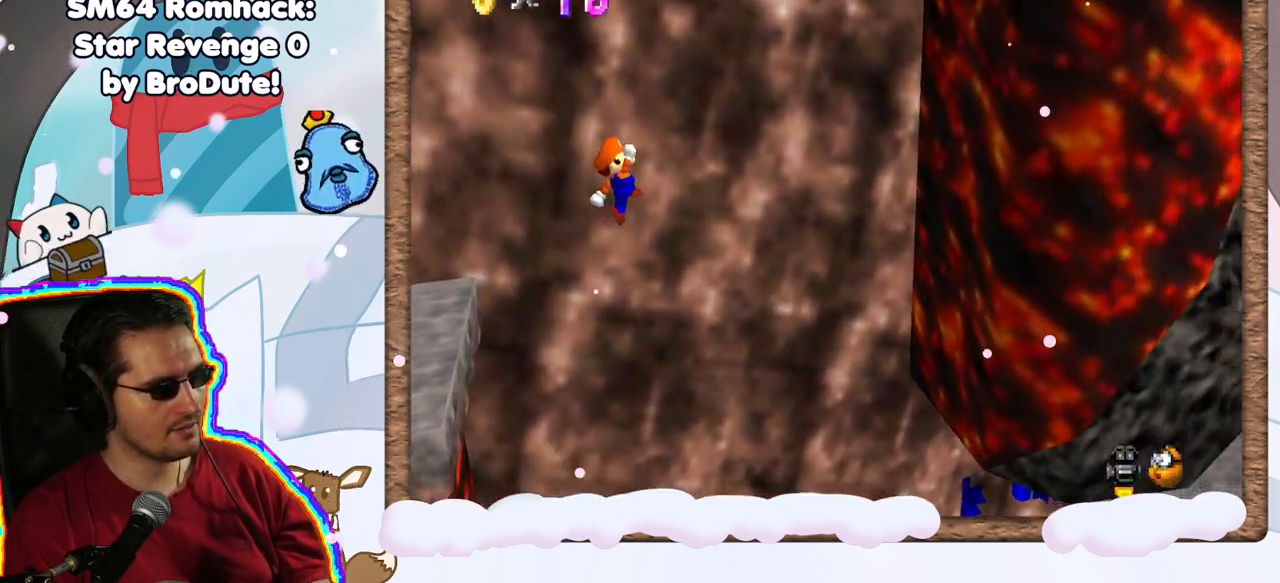
{"dt_ms": 500, "buttons": ["A"], "left_stick": "center", "events": [[33, "left_stick", "center"], [183, "left_stick", "left"], [417, "left_stick", "center"]]}
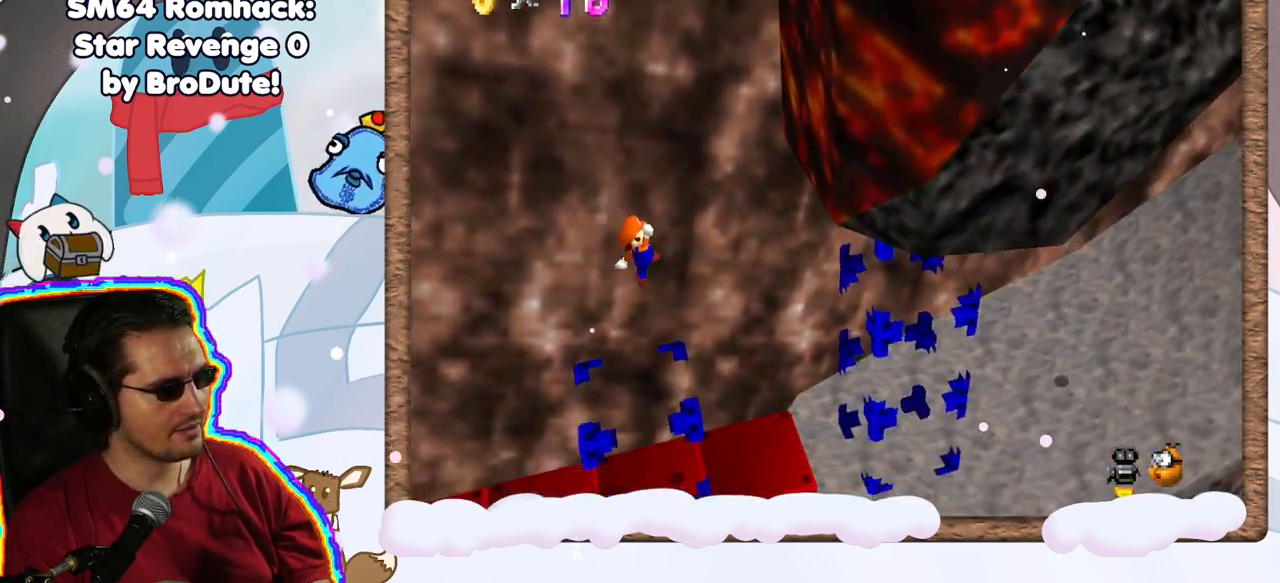
{"dt_ms": 500, "buttons": [], "left_stick": "left", "events": [[167, "left_stick", "left"], [200, "B", "down"], [417, "B", "up"], [467, "A", "up"]]}
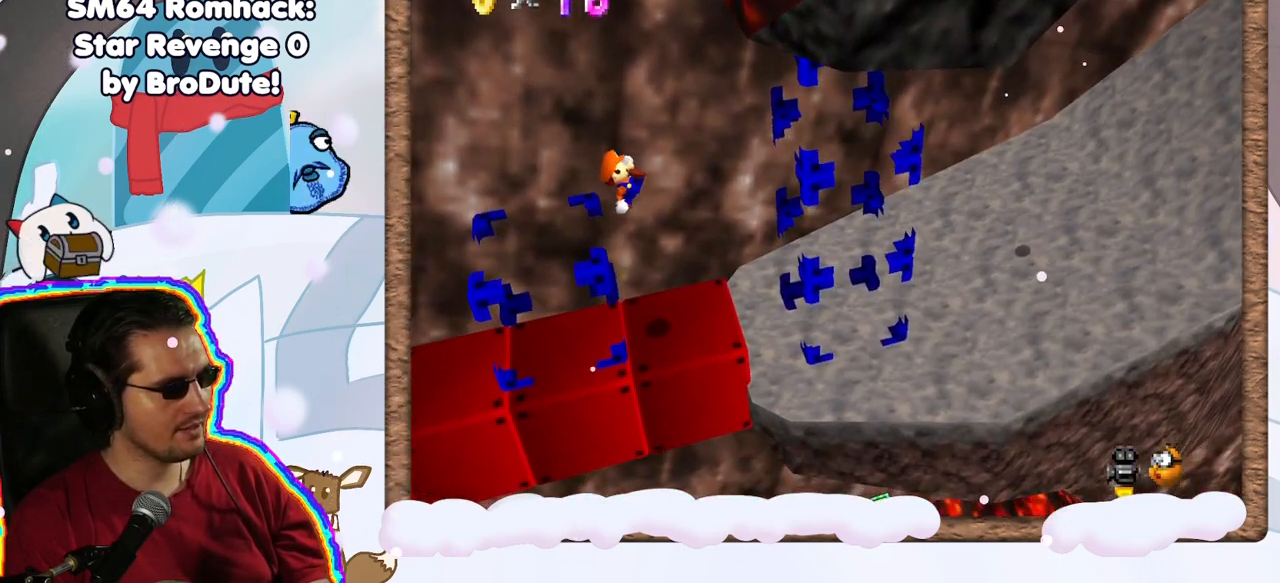
{"dt_ms": 500, "buttons": [], "left_stick": "center", "events": [[67, "C_DOWN", "down"], [167, "C_DOWN", "up"], [217, "left_stick", "center"], [267, "C_DOWN", "down"], [400, "C_DOWN", "up"]]}
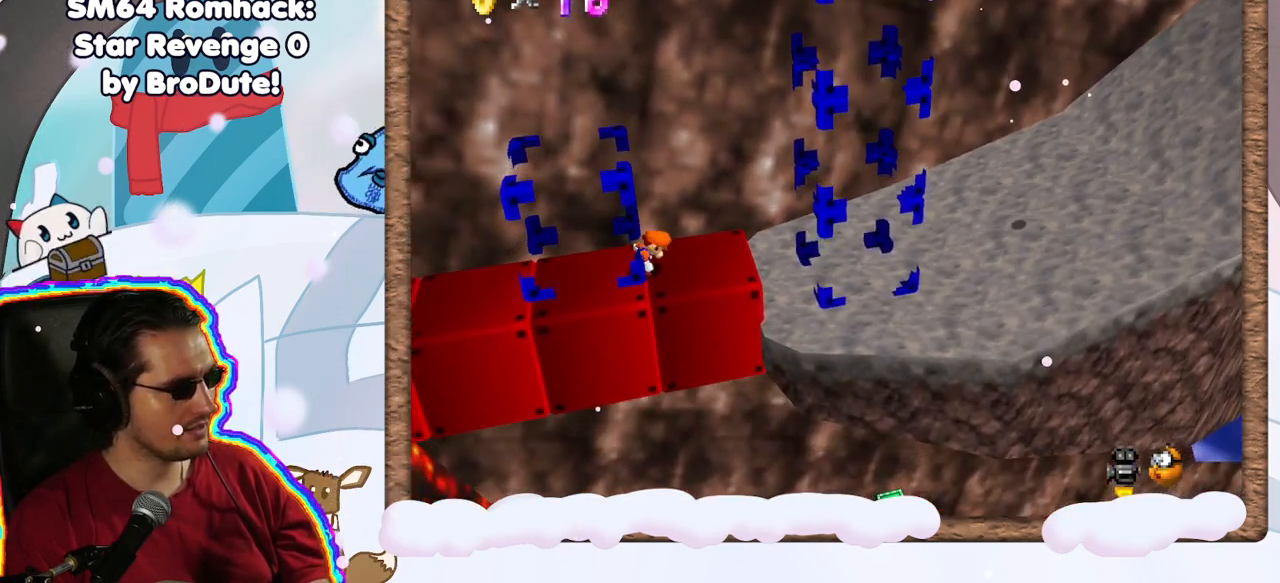
{"dt_ms": 500, "buttons": [], "left_stick": "center", "events": [[33, "START", "down"], [133, "START", "up"], [383, "C_RIGHT", "down"], [483, "C_RIGHT", "up"]]}
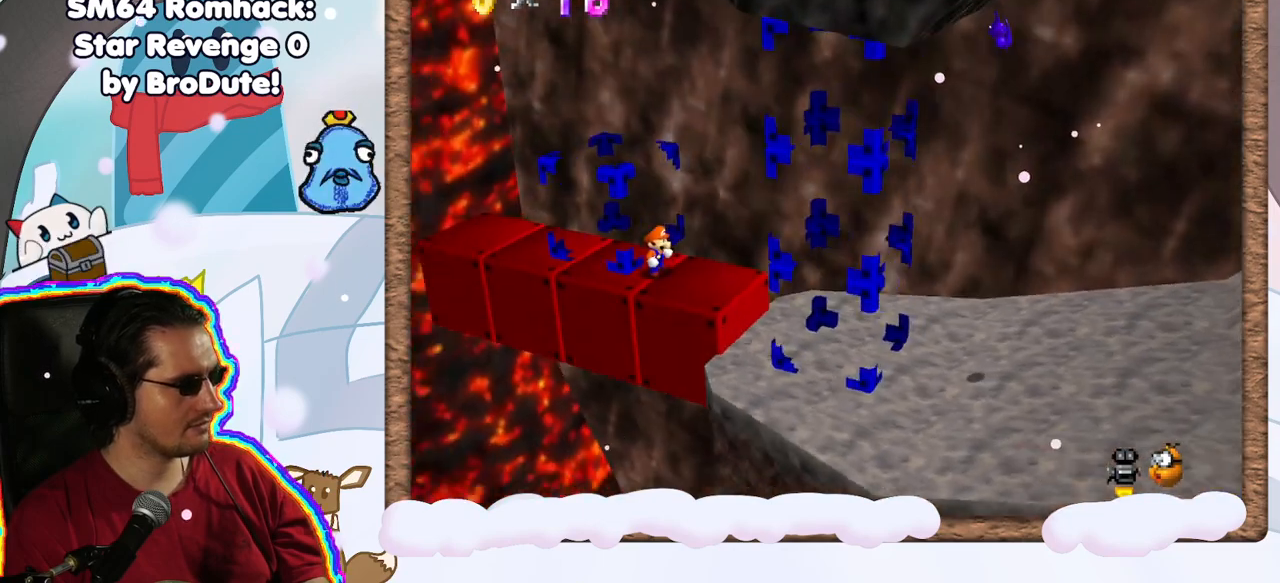
{"dt_ms": 500, "buttons": [], "left_stick": "center", "events": [[300, "C_LEFT", "down"], [417, "C_LEFT", "up"]]}